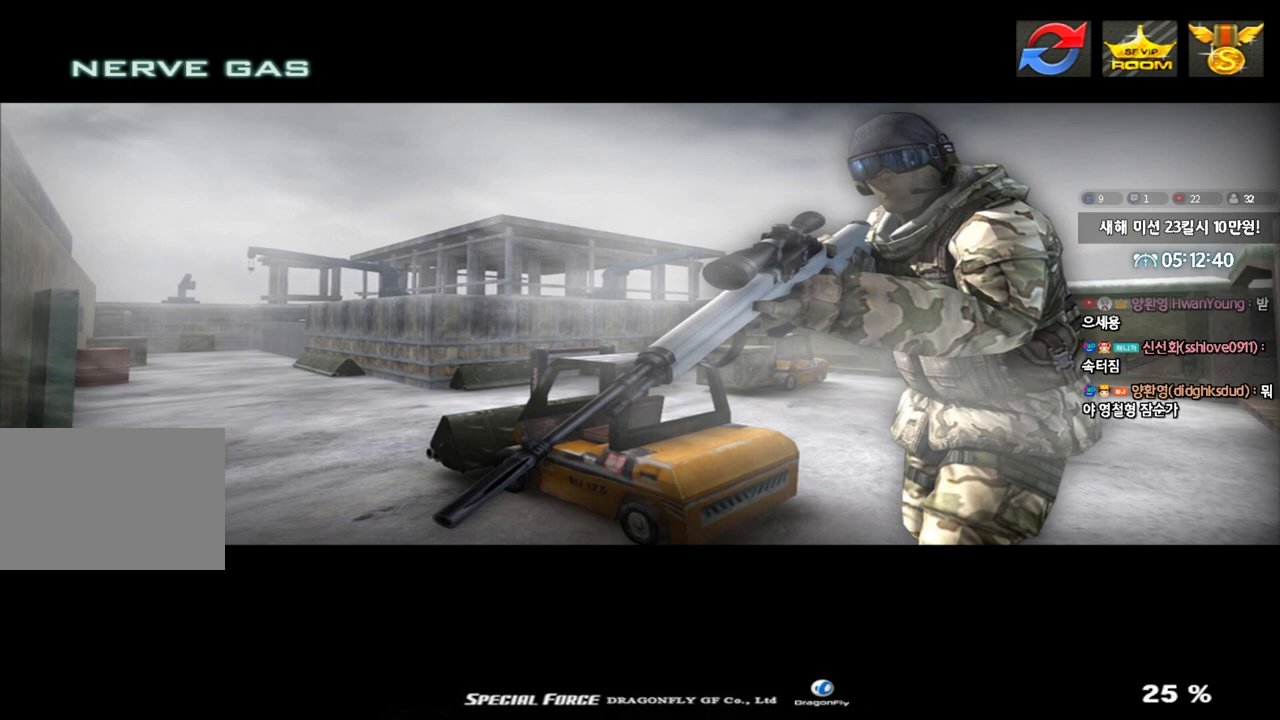
Gameplay with keyboard; each line is a JSON object with the keys held at the frame after it. "events" lists presses ("down") and releases ("up") of "a", "ctrl", "d", "e", "f", "q", "r", "s", "shift", "space", "tab" and "w" between this image and that frame as [ms after this image, input, new state], when the widget could be followed in between. No other keys are recorded. Mouse input is not recorded.
{"keys": [], "events": []}
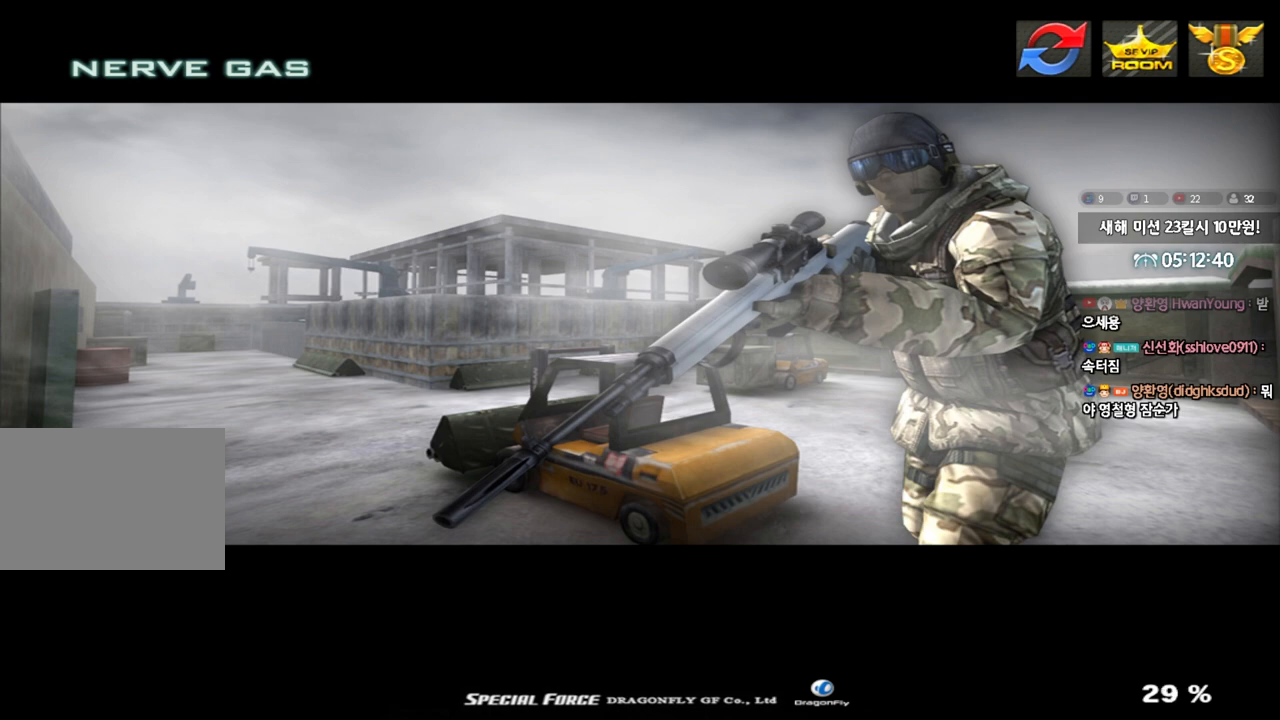
{"keys": [], "events": []}
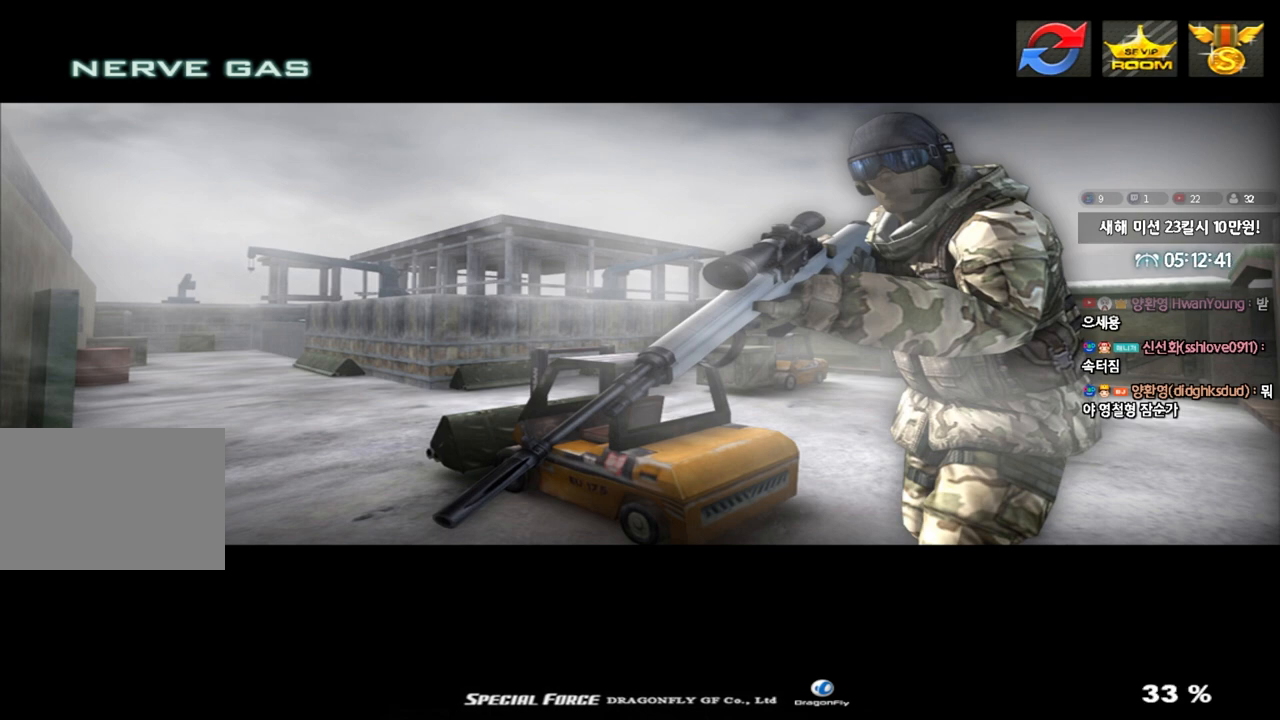
{"keys": [], "events": []}
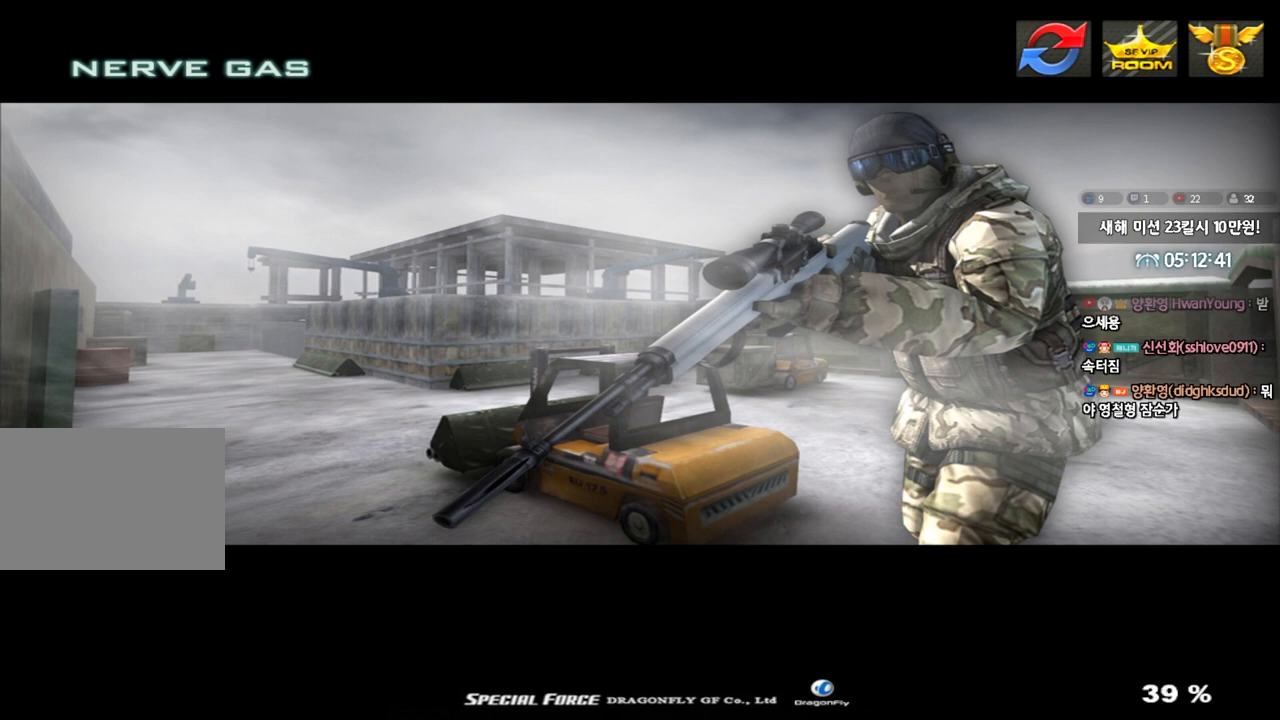
{"keys": [], "events": []}
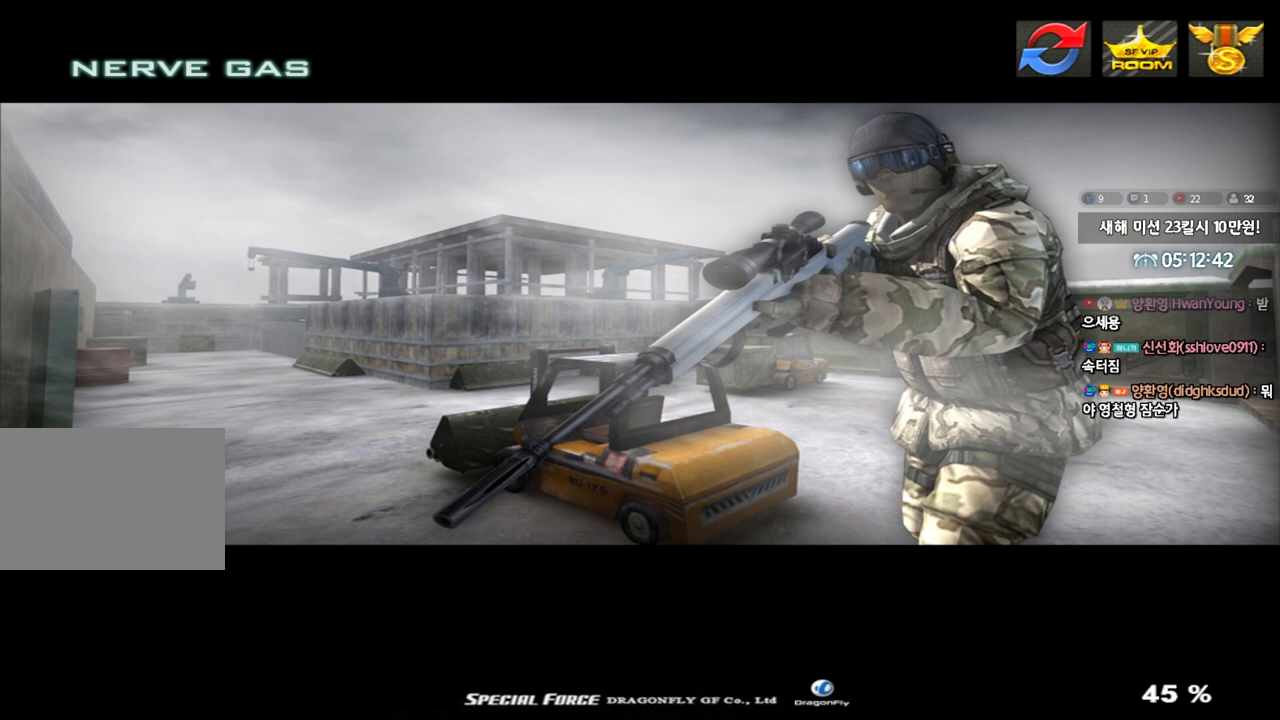
{"keys": [], "events": []}
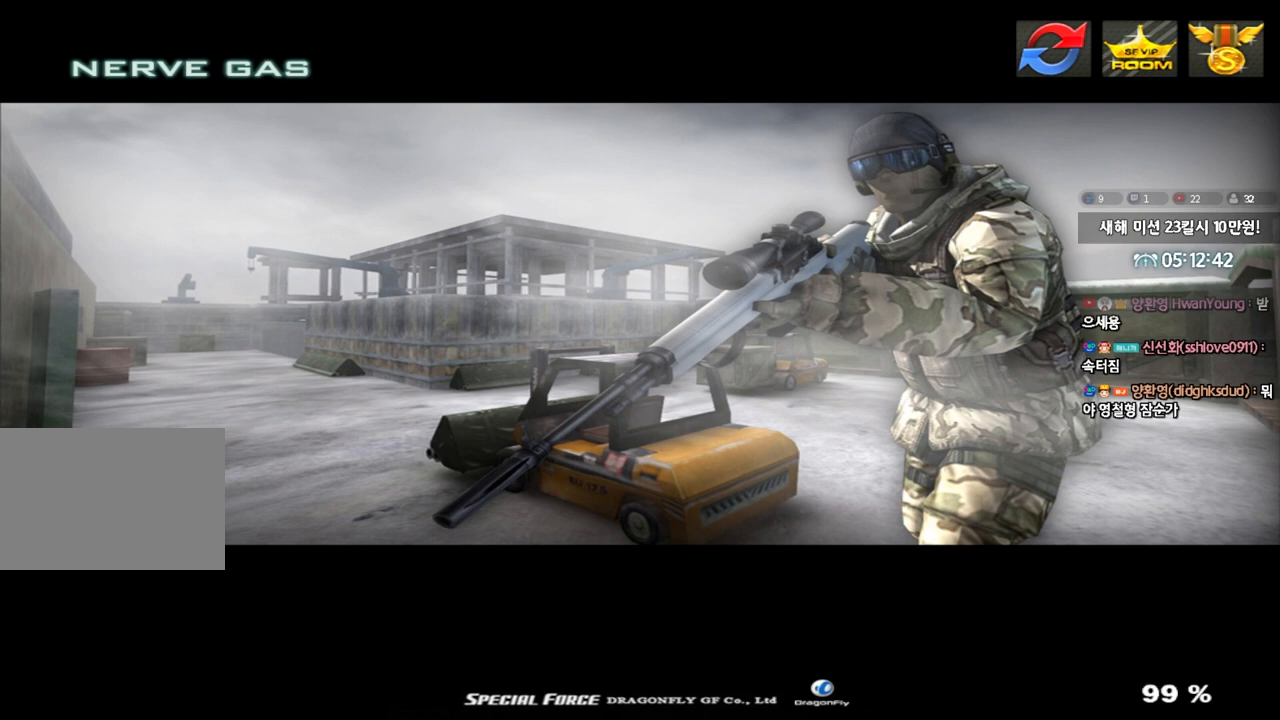
{"keys": [], "events": []}
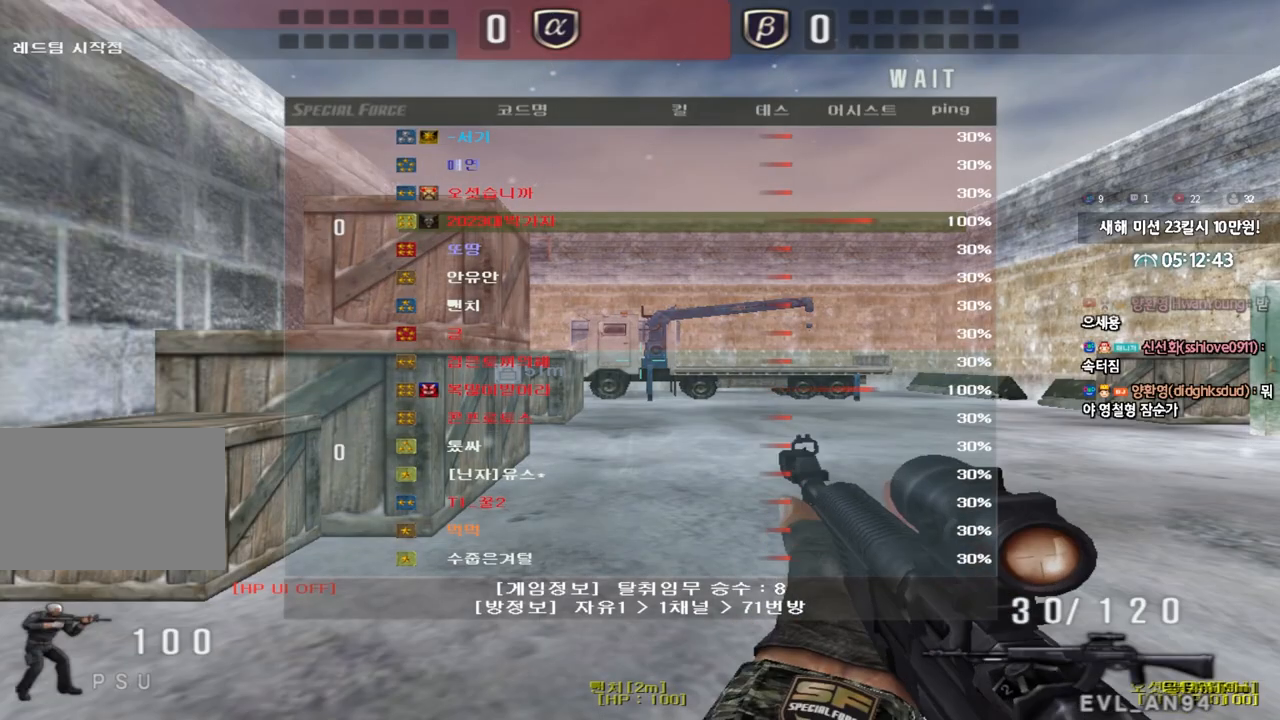
{"keys": [], "events": [[300, "r", "down"], [333, "space", "down"], [367, "r", "up"], [400, "space", "up"]]}
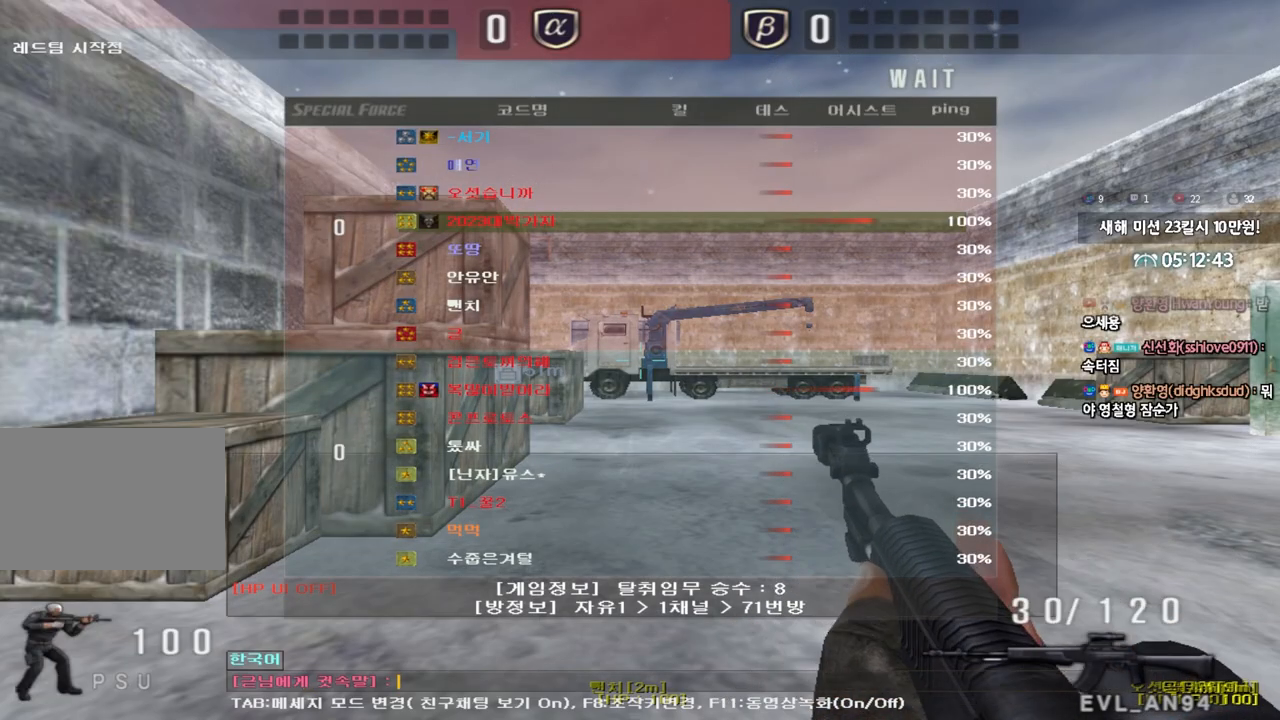
{"keys": [], "events": [[33, "d", "down"], [100, "d", "up"], [217, "s", "down"], [267, "s", "up"], [350, "s", "down"], [417, "s", "up"]]}
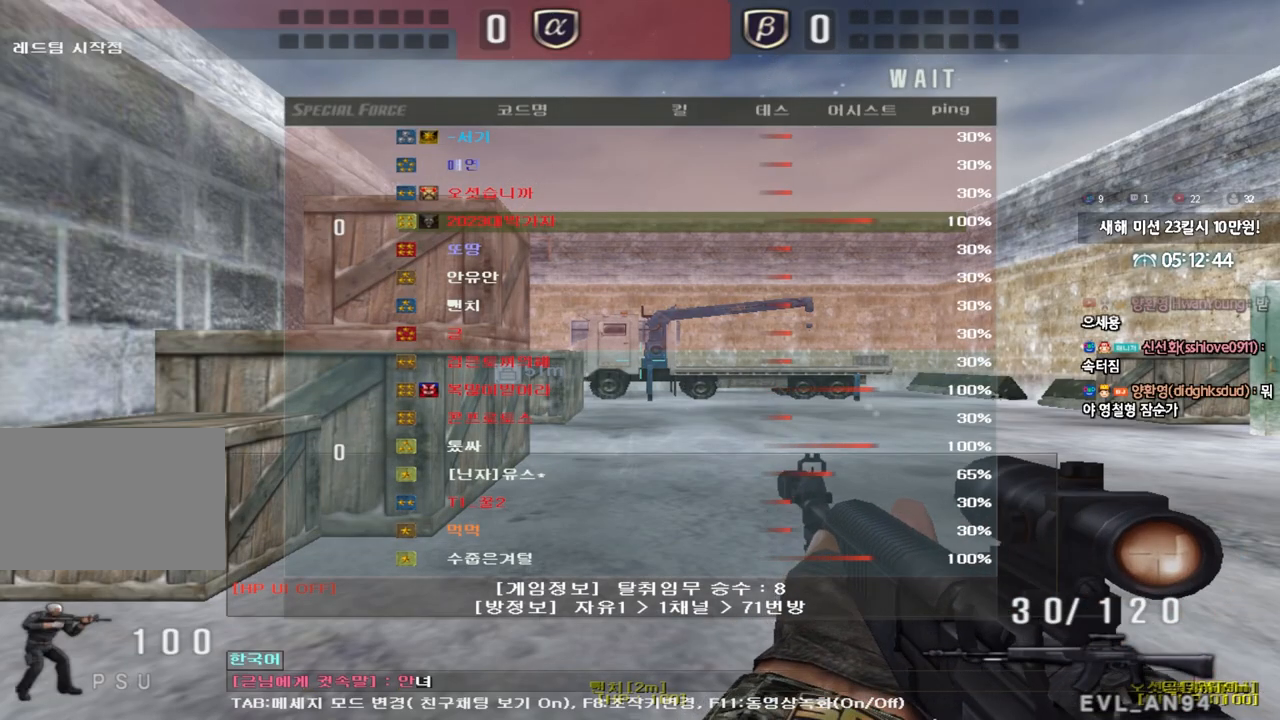
{"keys": ["d"], "events": [[17, "d", "down"], [83, "d", "up"], [483, "d", "down"]]}
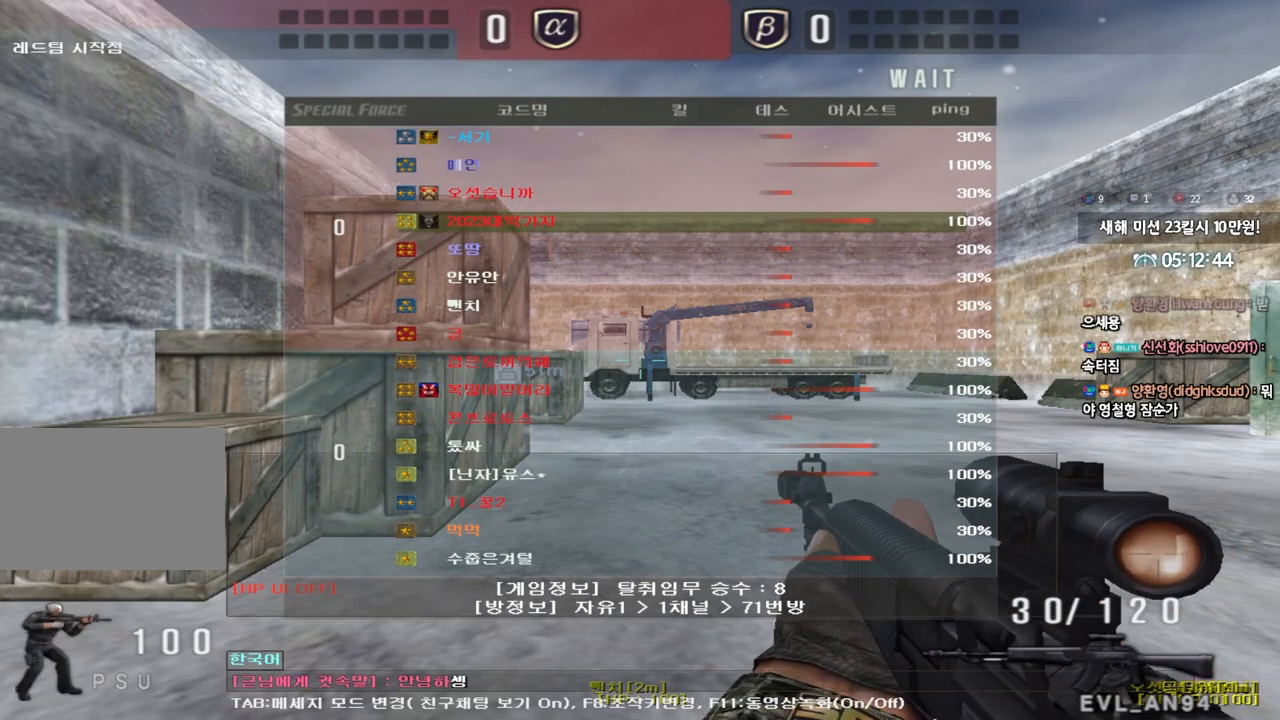
{"keys": [], "events": [[50, "d", "up"]]}
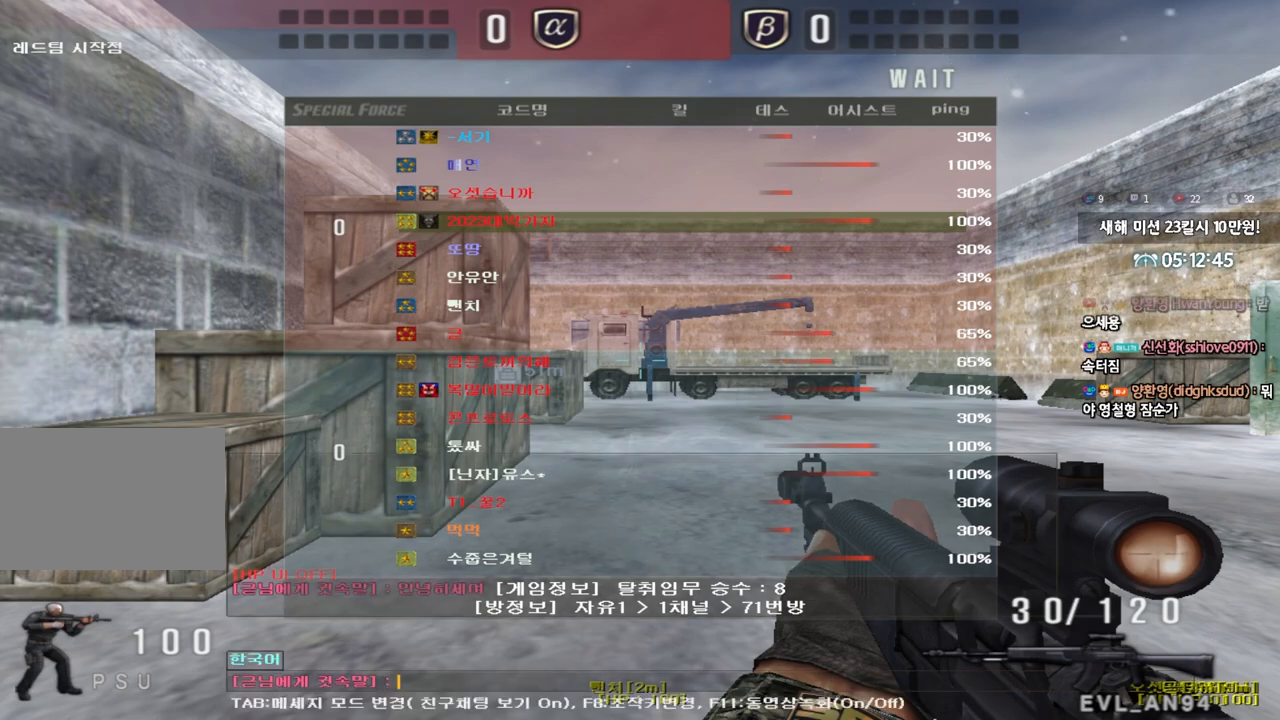
{"keys": ["a", "w"], "events": [[283, "w", "down"], [300, "a", "down"]]}
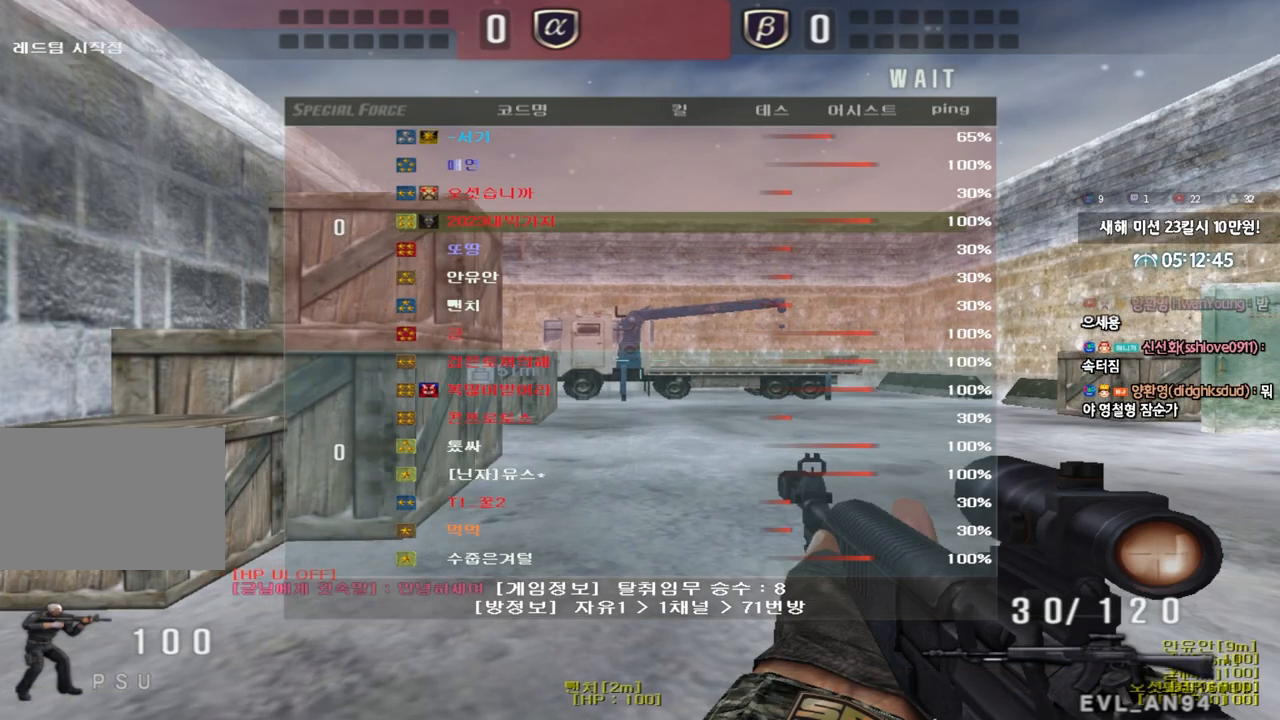
{"keys": ["a", "w"], "events": []}
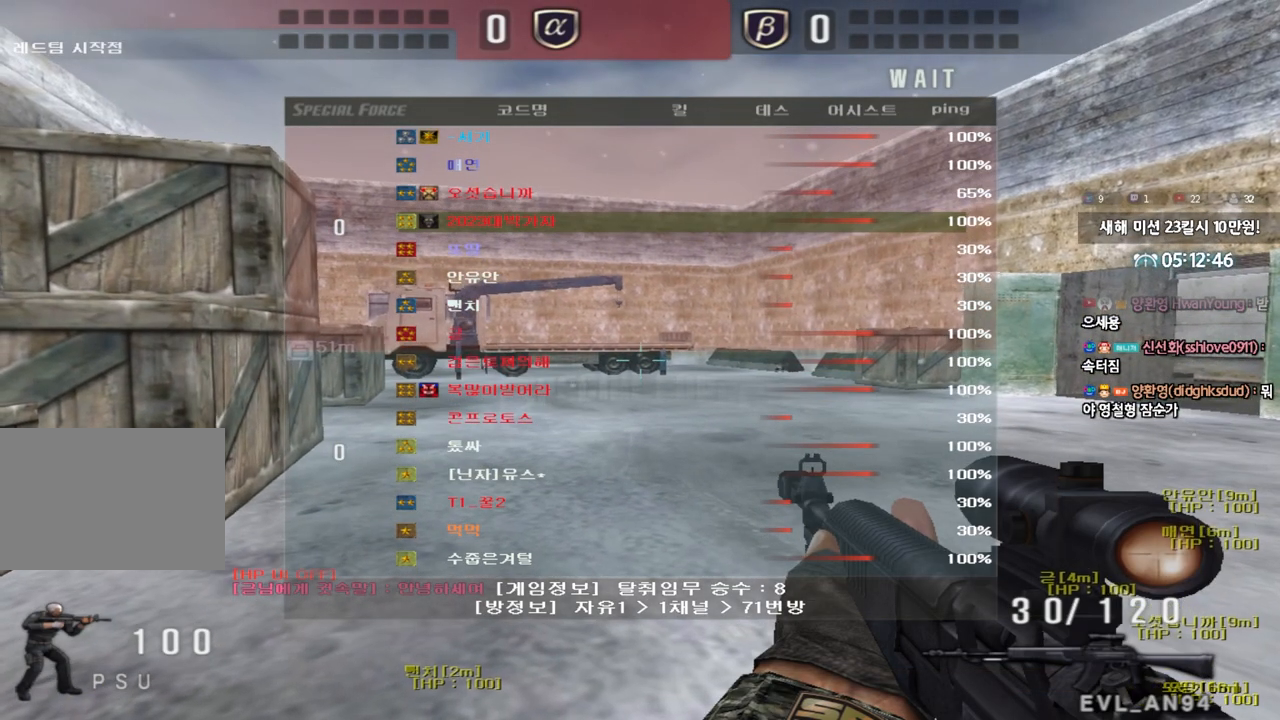
{"keys": [], "events": [[183, "a", "up"], [183, "w", "up"]]}
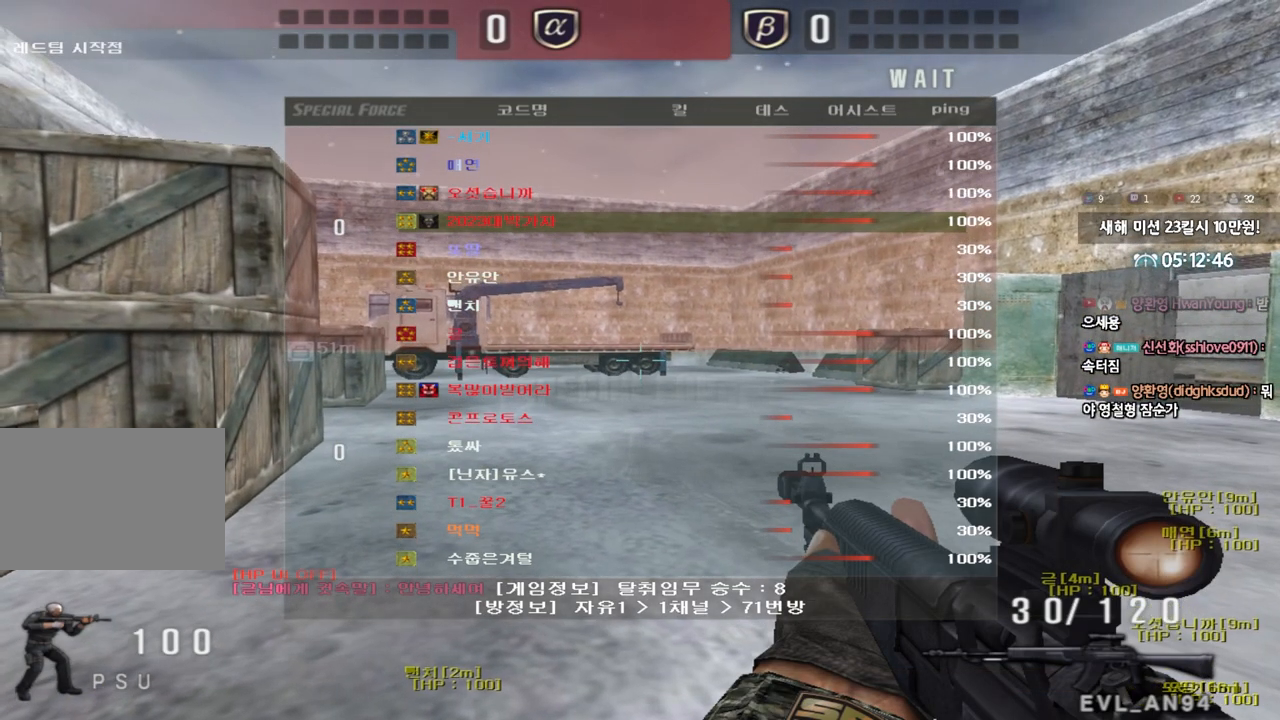
{"keys": [], "events": []}
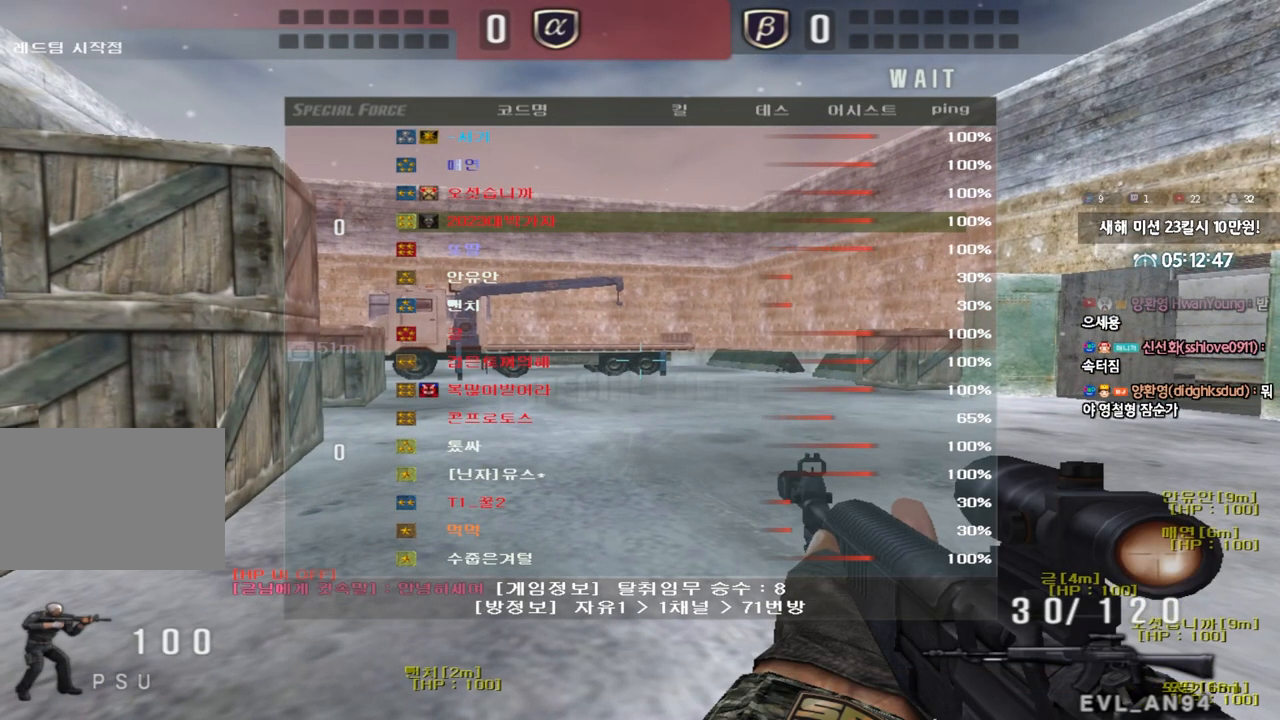
{"keys": [], "events": []}
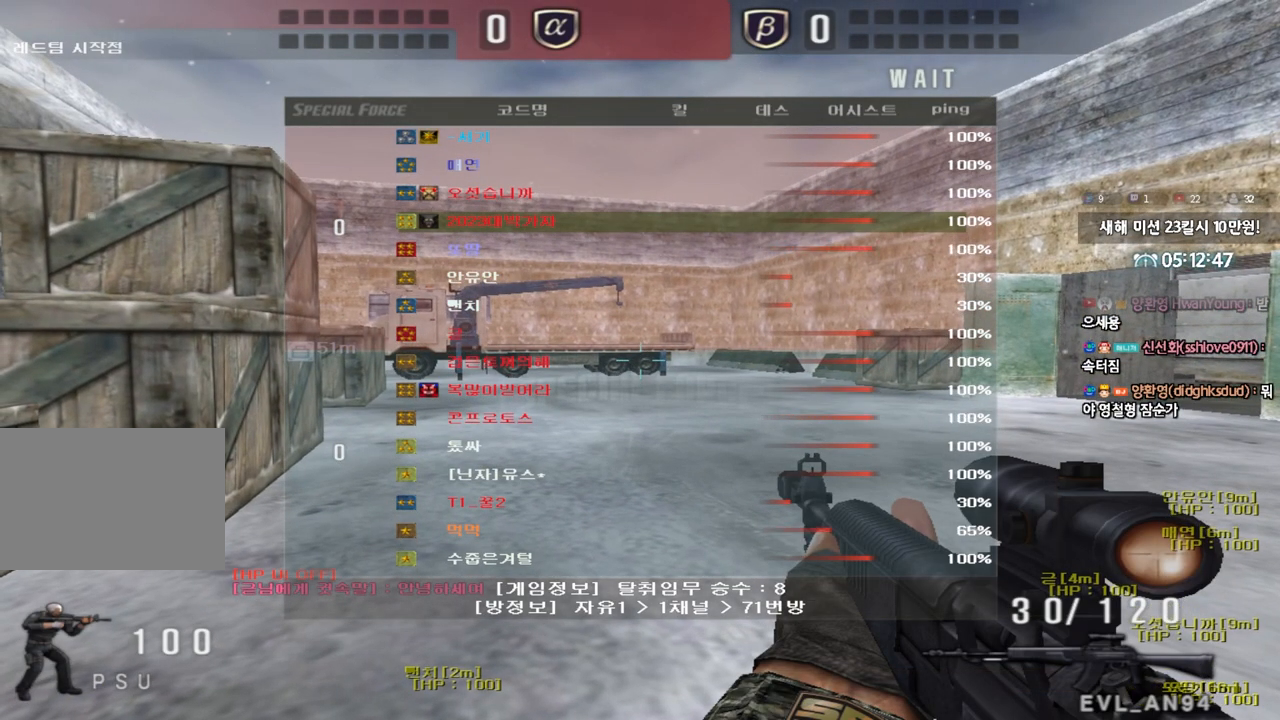
{"keys": ["a", "w"], "events": [[267, "a", "down"], [300, "w", "down"]]}
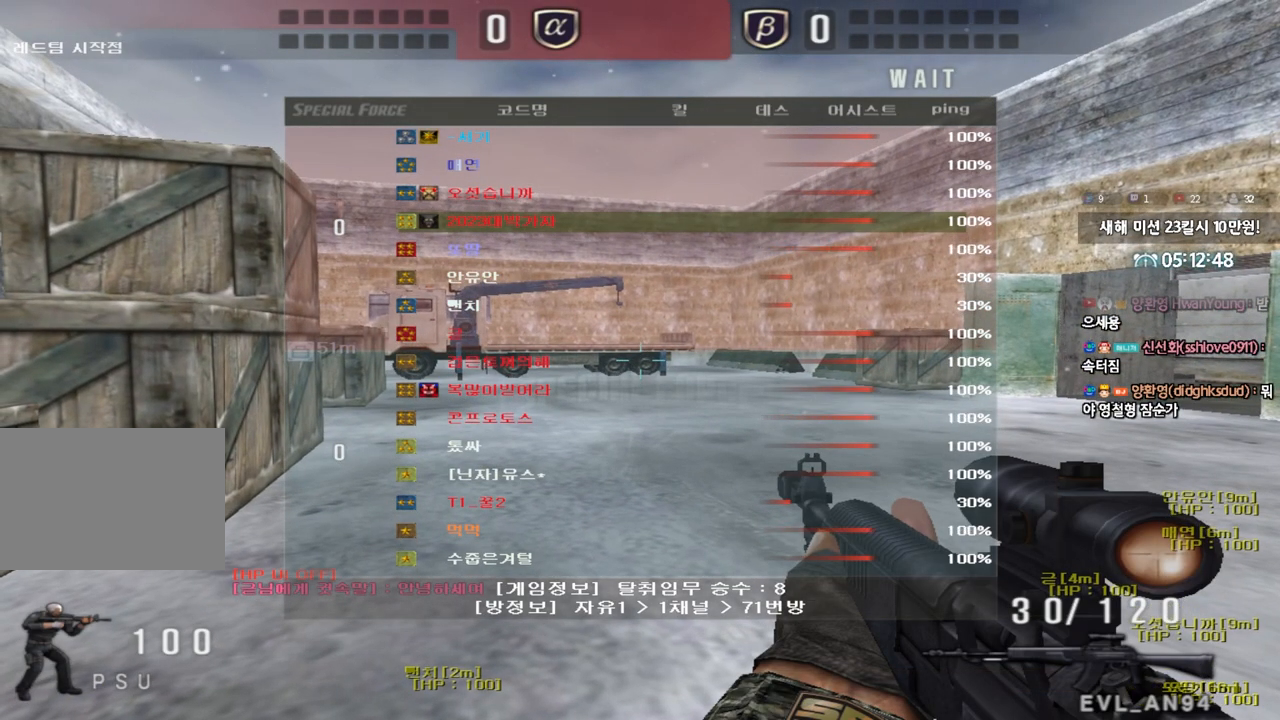
{"keys": ["a", "w"], "events": []}
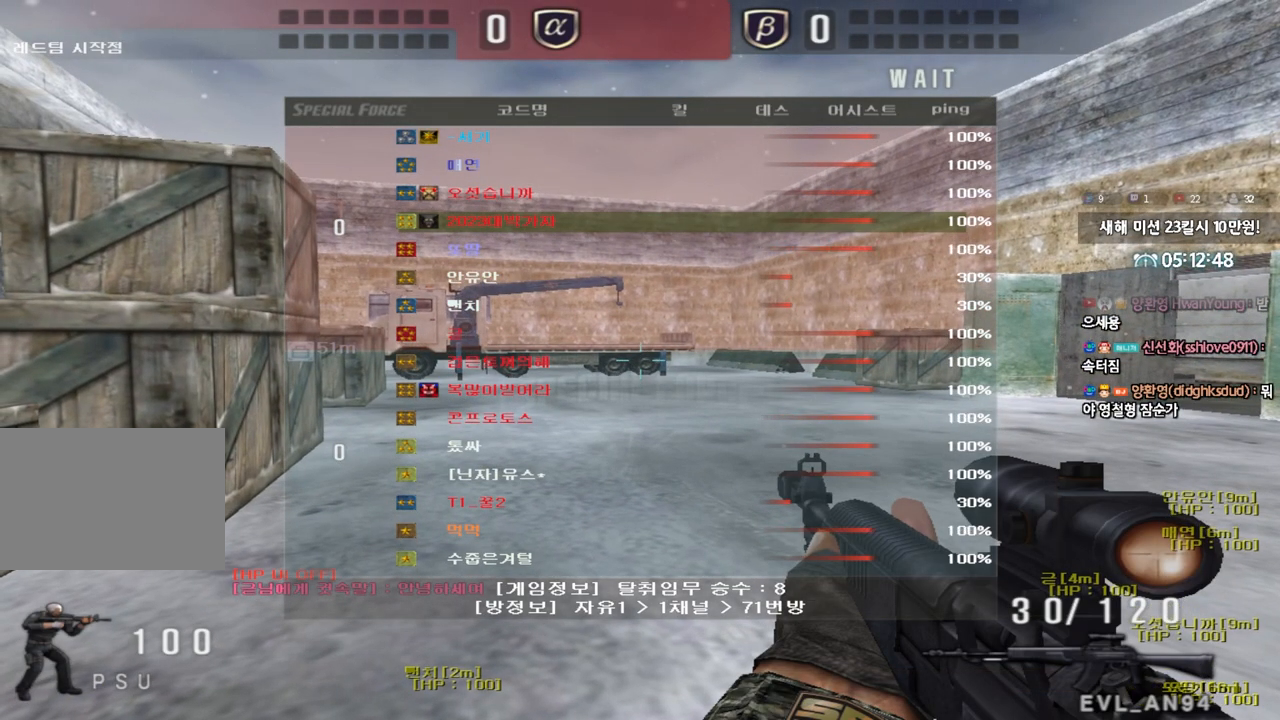
{"keys": ["a", "w"], "events": []}
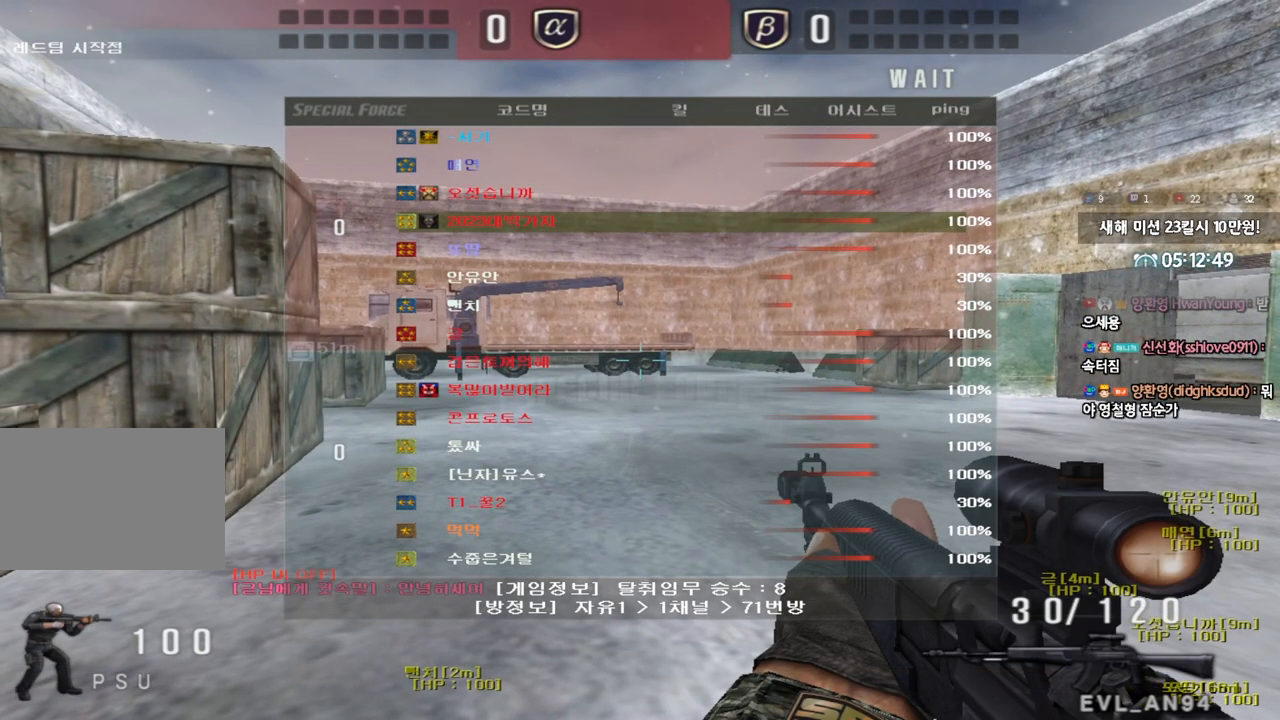
{"keys": [], "events": [[367, "w", "up"], [383, "a", "up"]]}
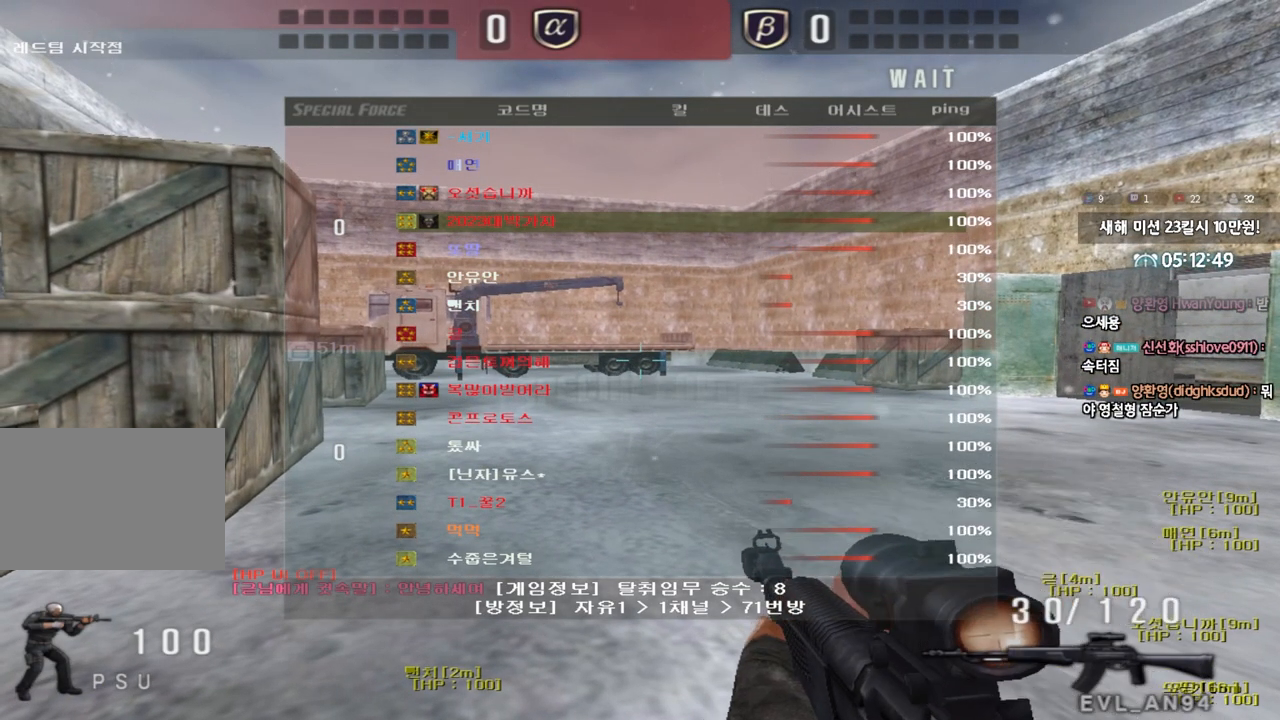
{"keys": ["a", "w"], "events": [[283, "a", "down"], [300, "w", "down"]]}
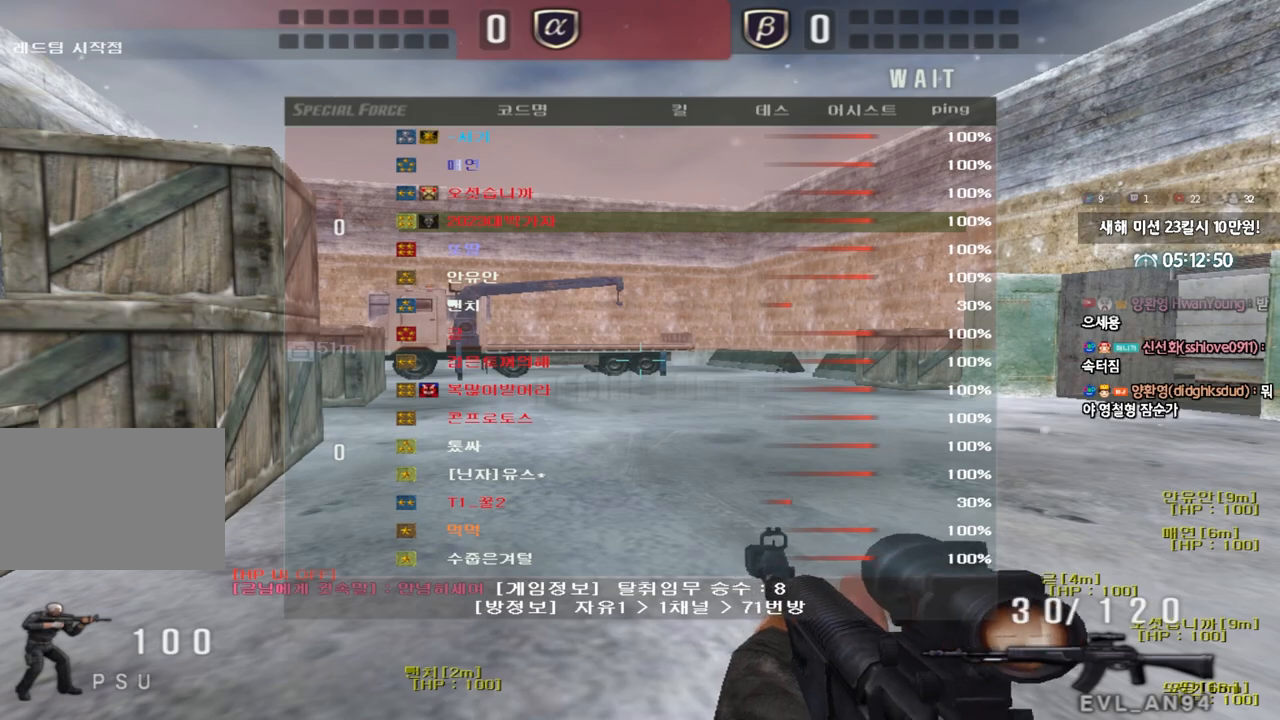
{"keys": ["a", "w"], "events": []}
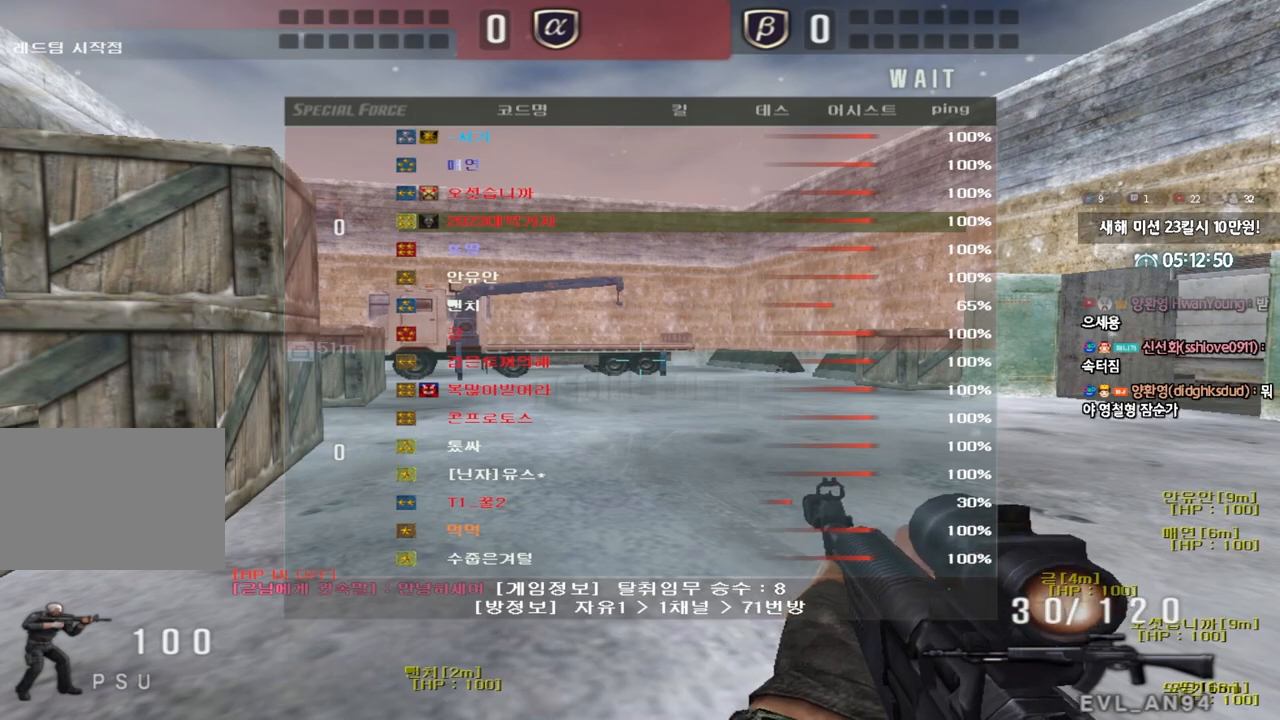
{"keys": ["a", "w"], "events": []}
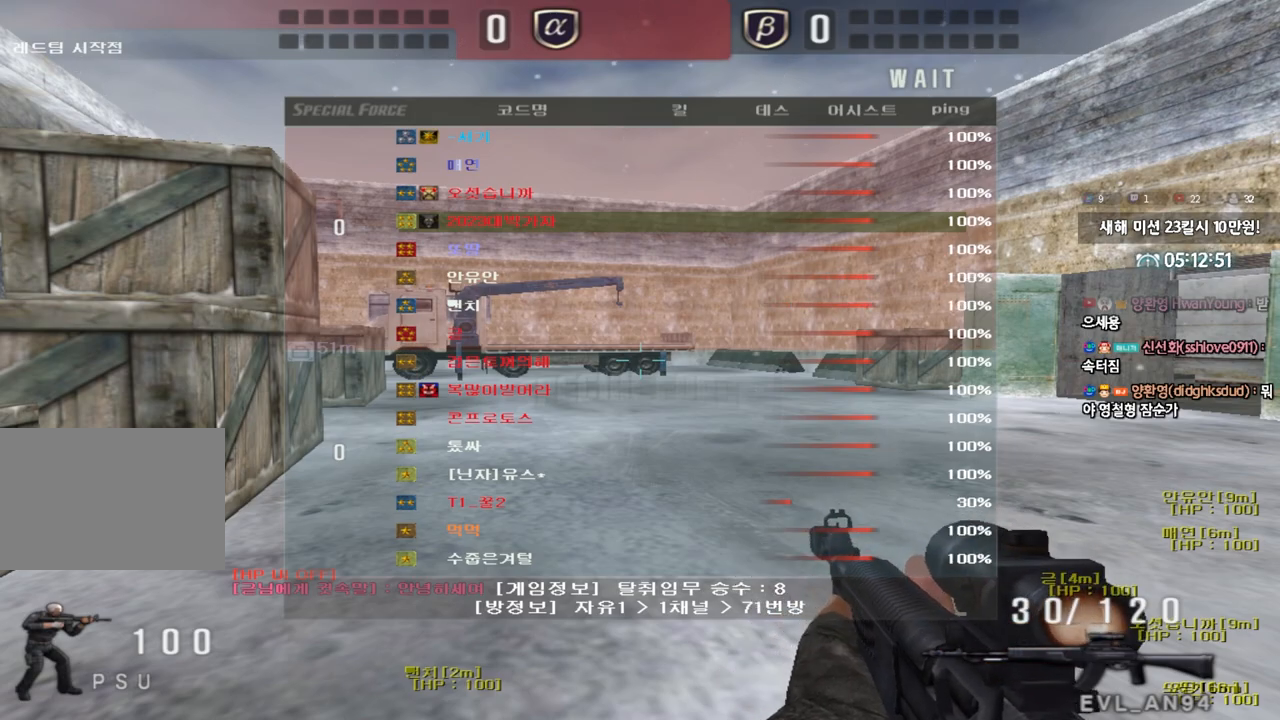
{"keys": ["a", "w"], "events": []}
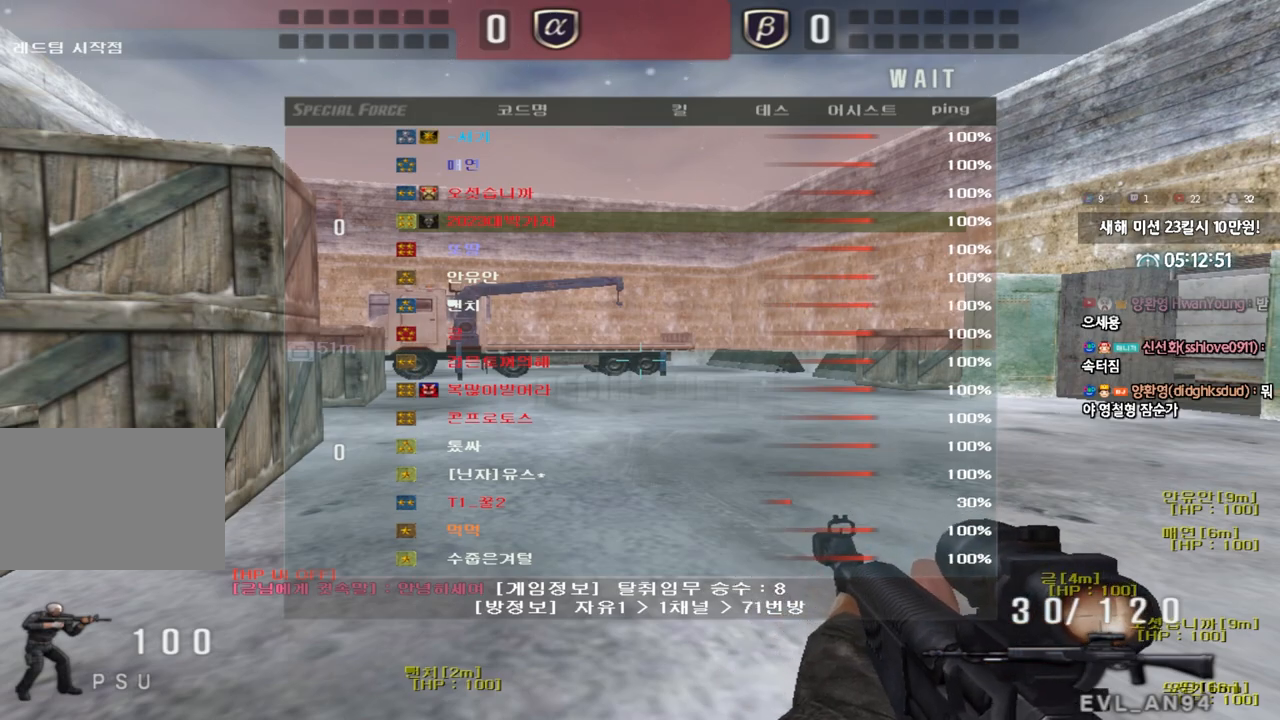
{"keys": ["a", "w"], "events": []}
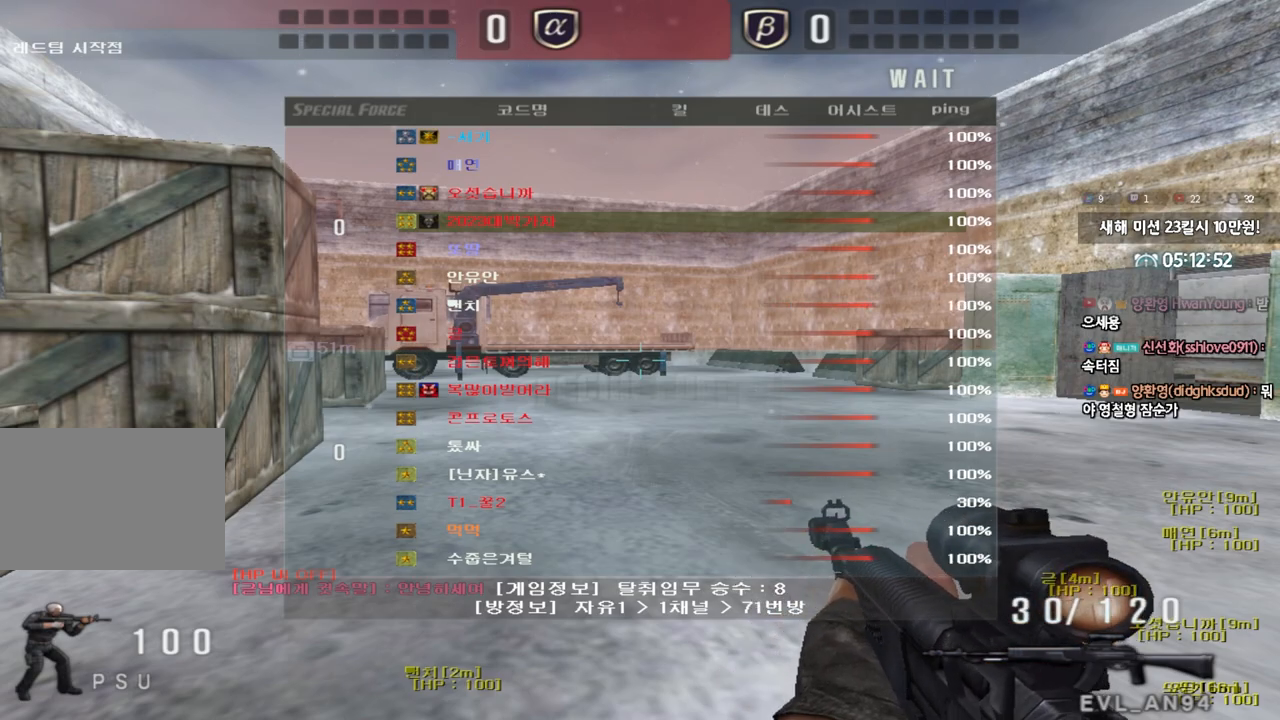
{"keys": ["a", "w"], "events": []}
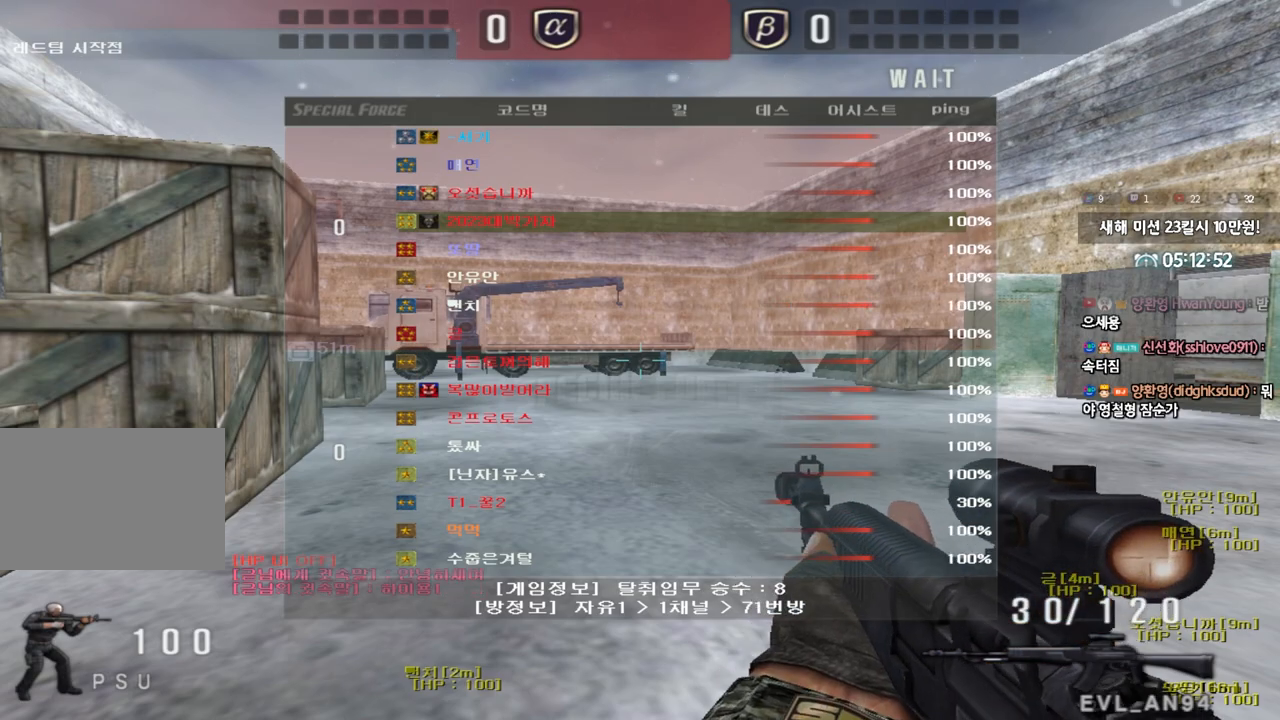
{"keys": ["a", "w"], "events": []}
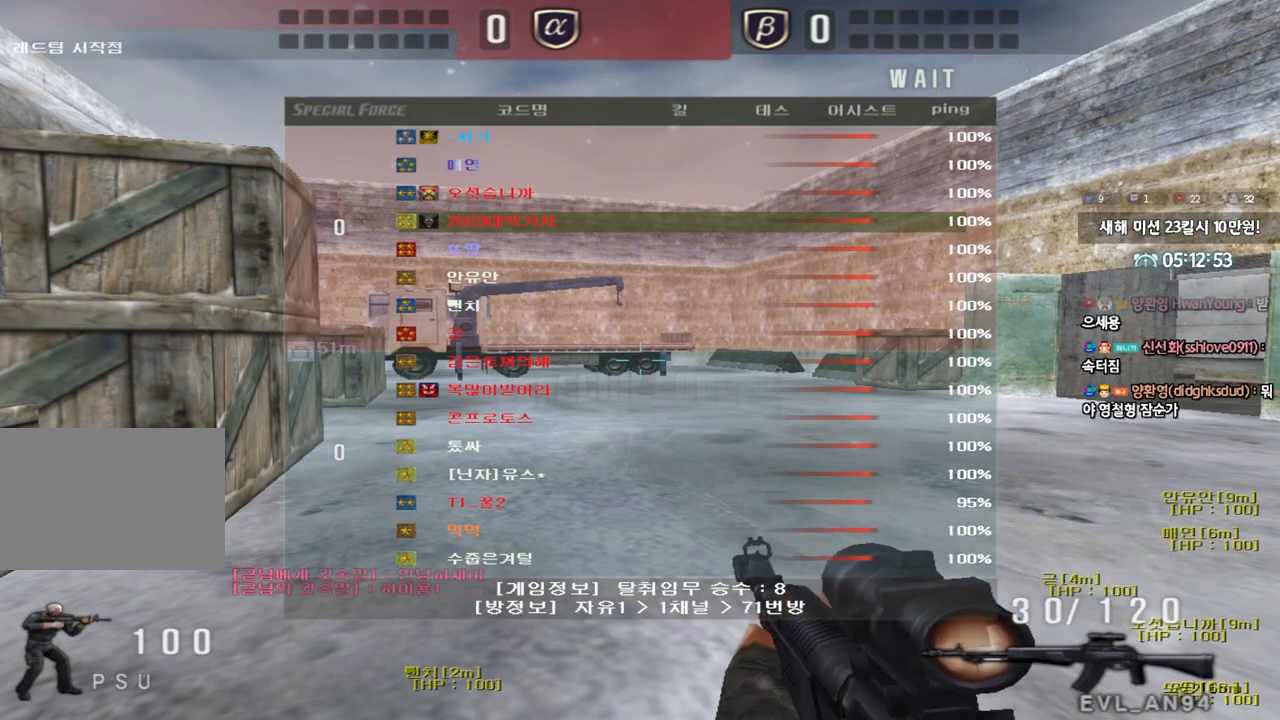
{"keys": ["a", "w"], "events": []}
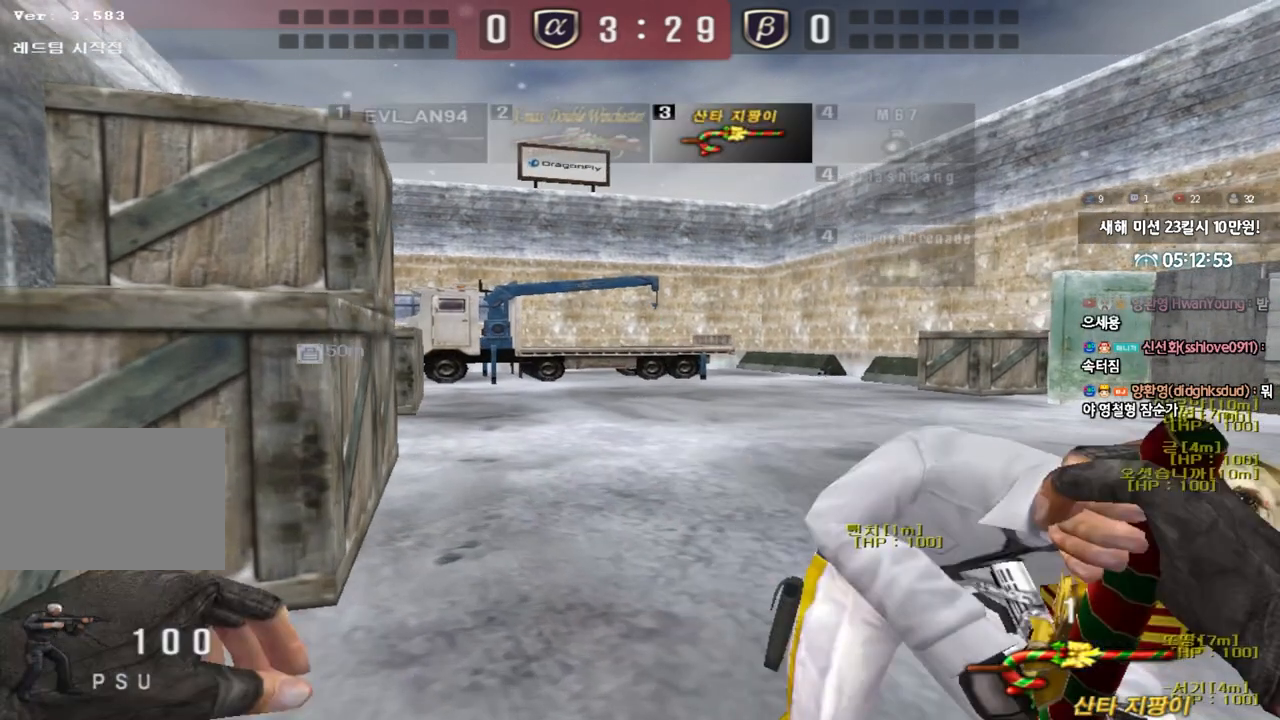
{"keys": ["a", "w"], "events": []}
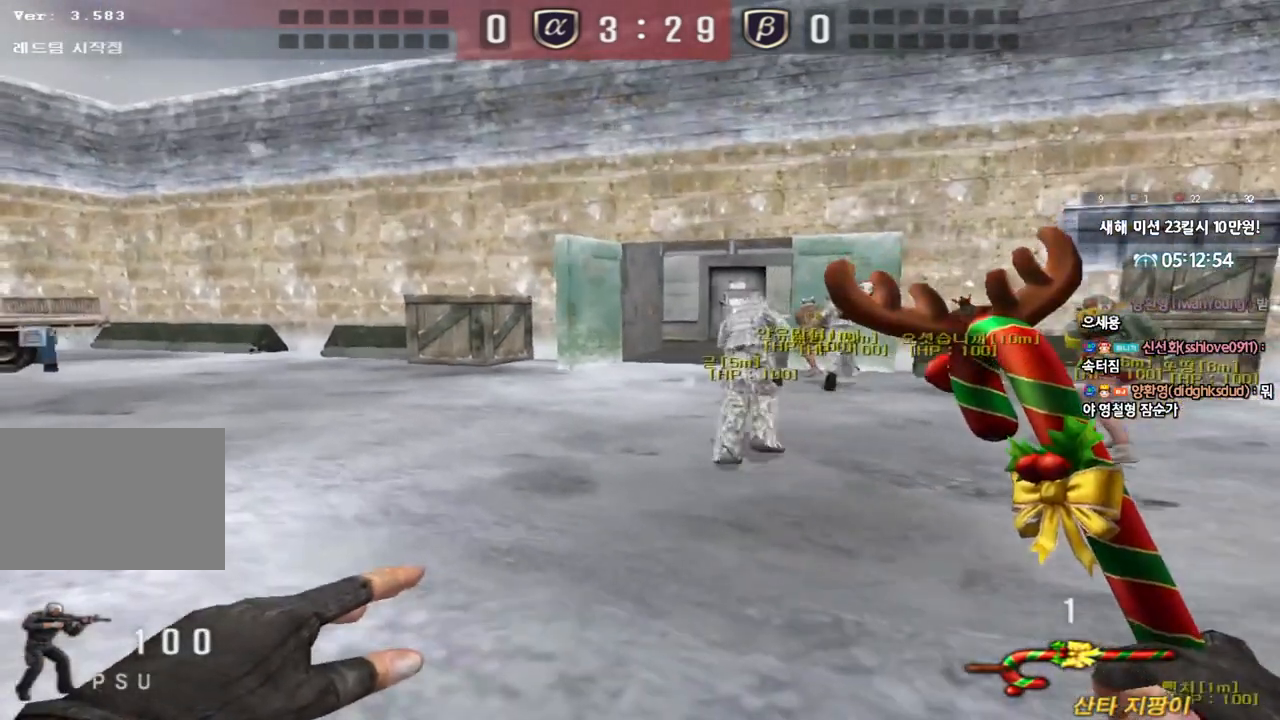
{"keys": ["d", "tab", "w"], "events": [[50, "a", "up"], [67, "d", "down"], [217, "tab", "down"]]}
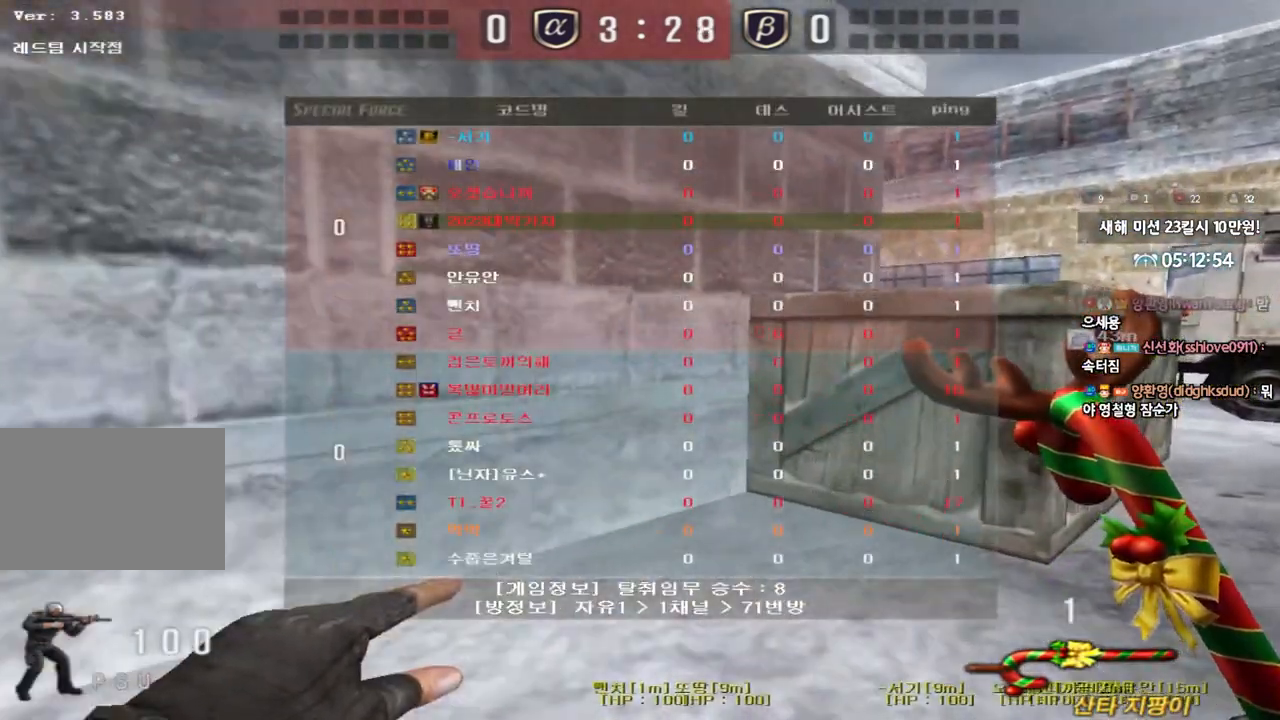
{"keys": ["d", "tab", "w"], "events": []}